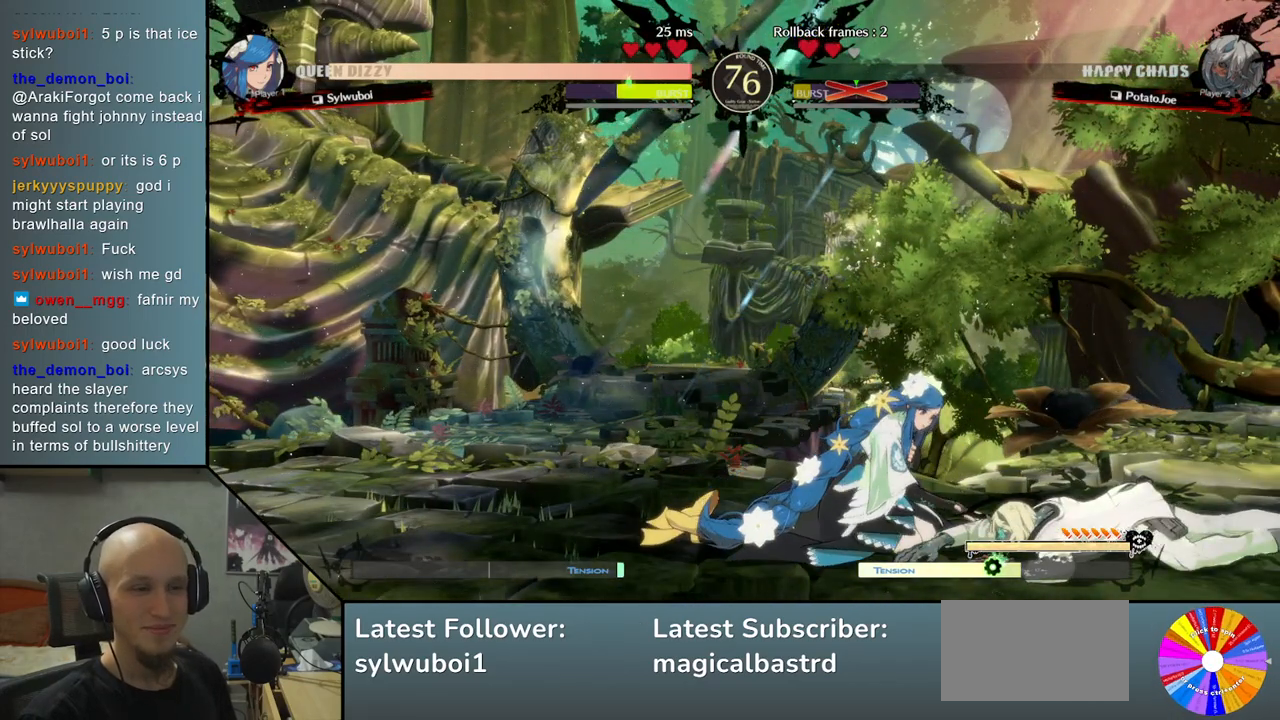
Gameplay with a controller (arcade stick); each line is a JSON object with the inputs held at the frame after it. "events" lists button and stick changes between this image and that frame as [ms after this image, input, new state], when the widget could be followed in between. Not read: L3 R3.
{"buttons": [], "left_stick": "center", "events": []}
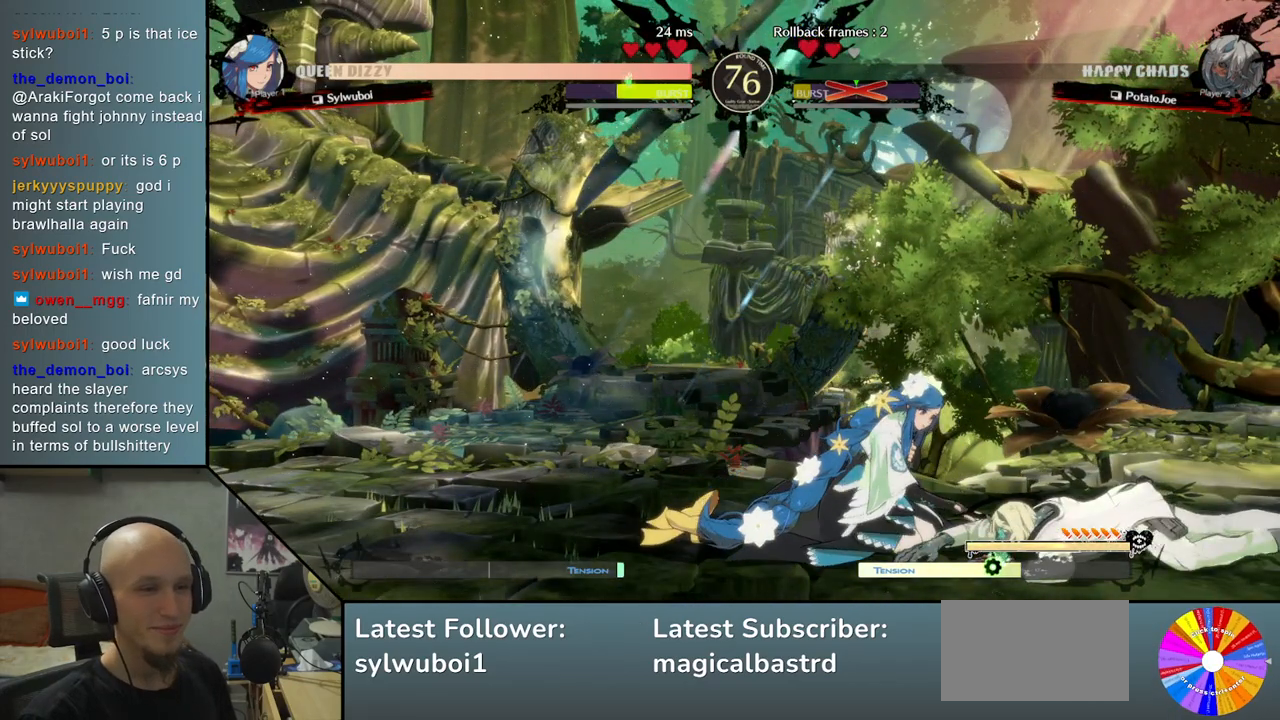
{"buttons": [], "left_stick": "center", "events": []}
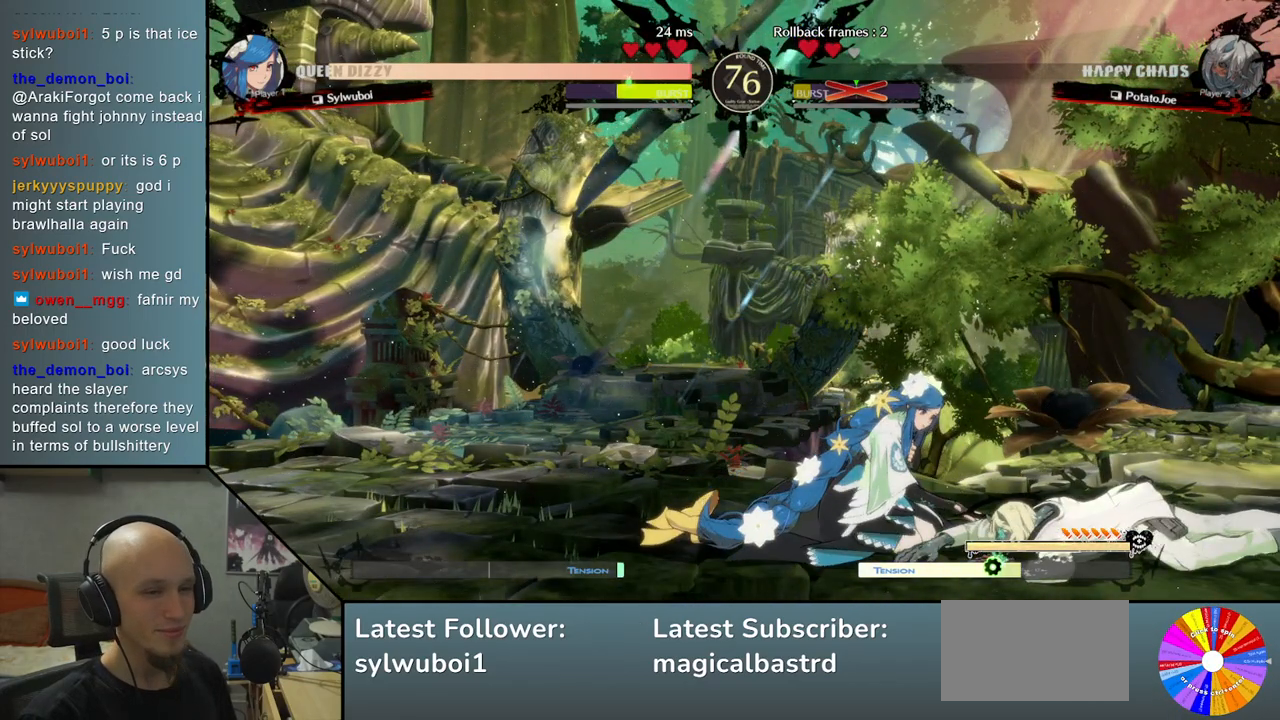
{"buttons": [], "left_stick": "center", "events": []}
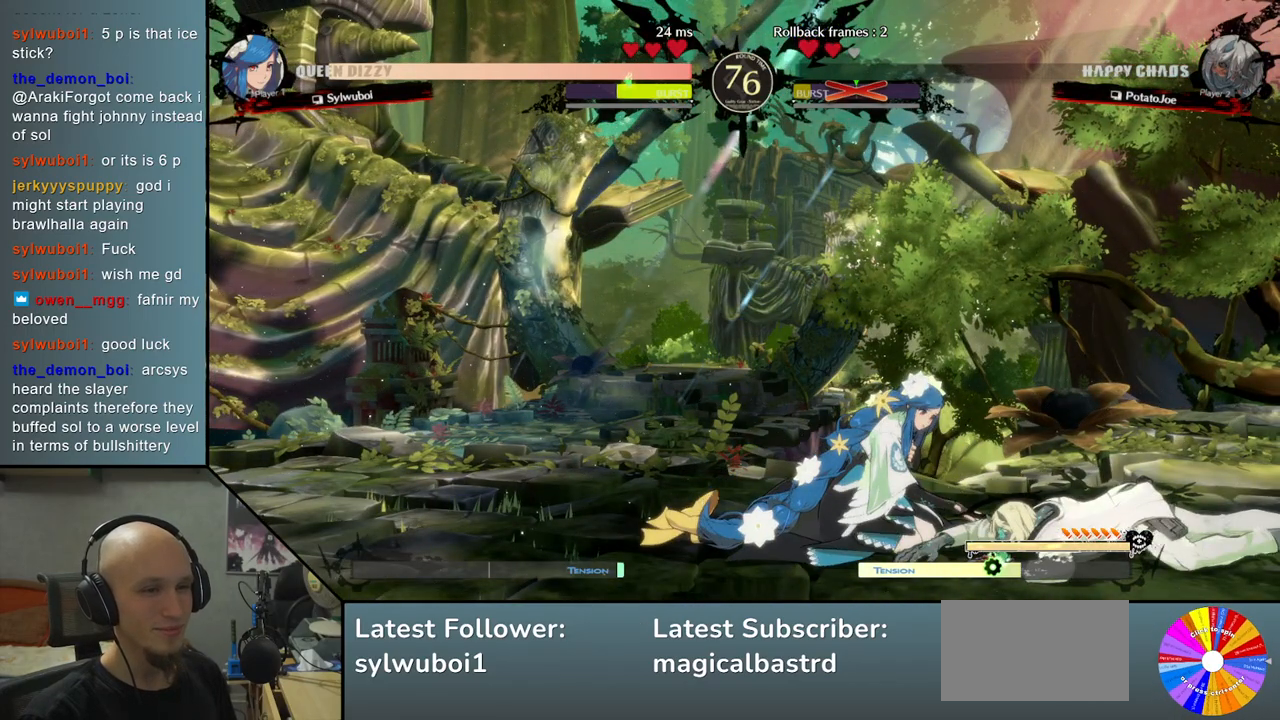
{"buttons": [], "left_stick": "center", "events": []}
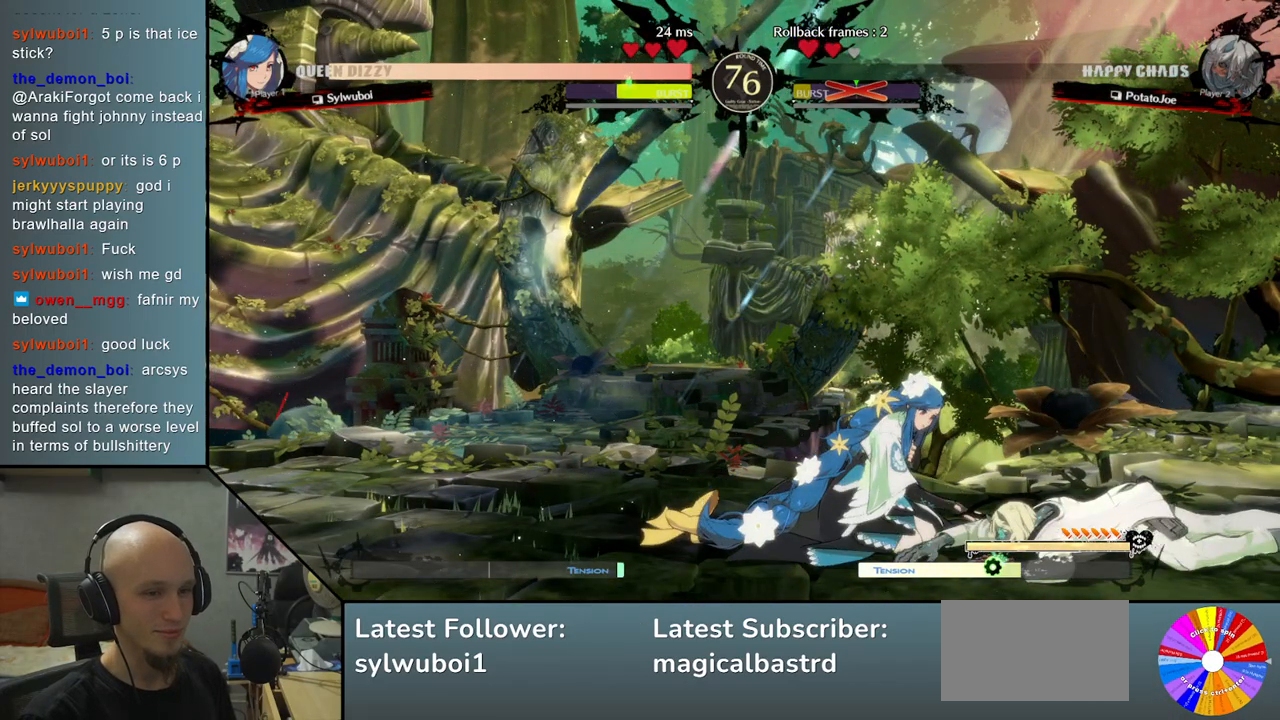
{"buttons": [], "left_stick": "center", "events": []}
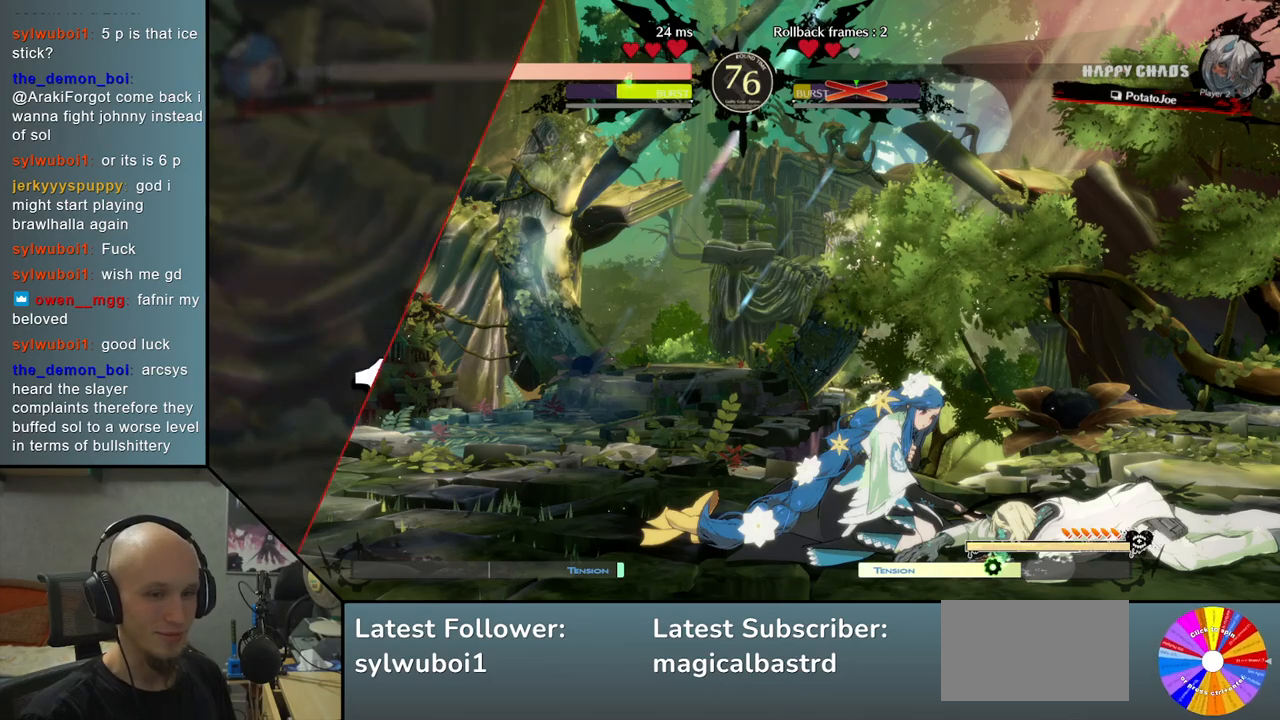
{"buttons": [], "left_stick": "center", "events": []}
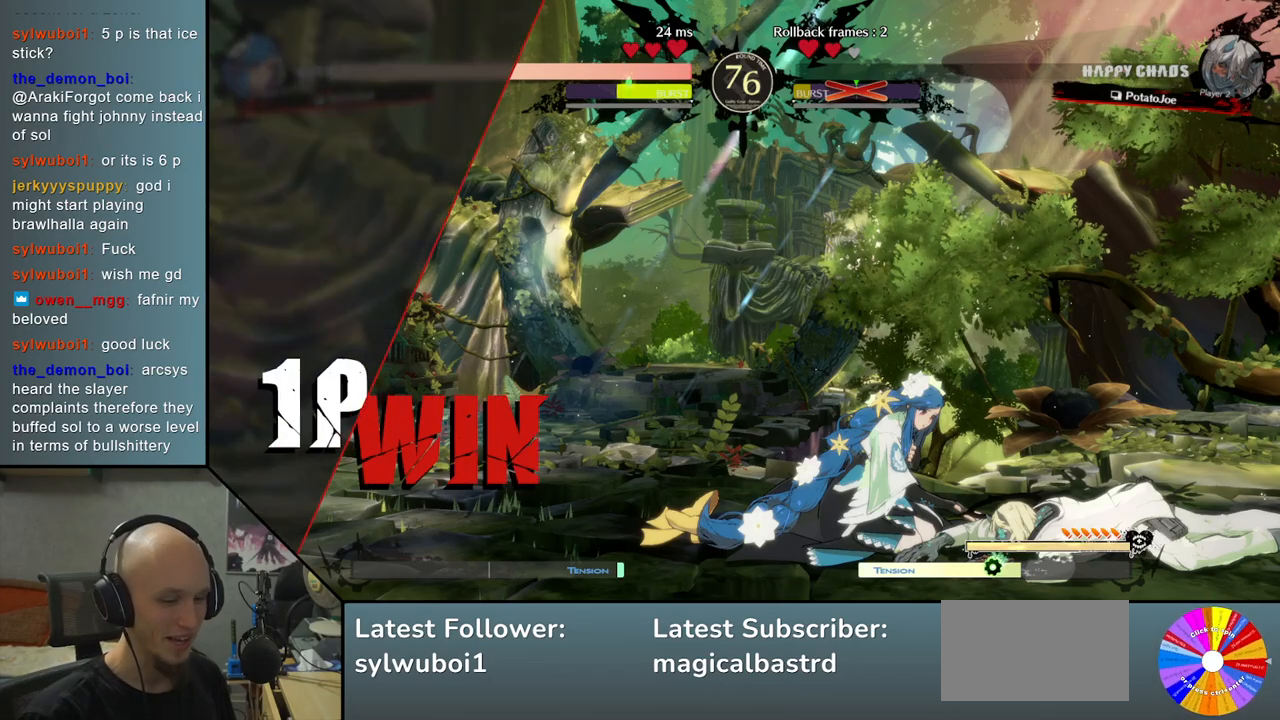
{"buttons": [], "left_stick": "center", "events": []}
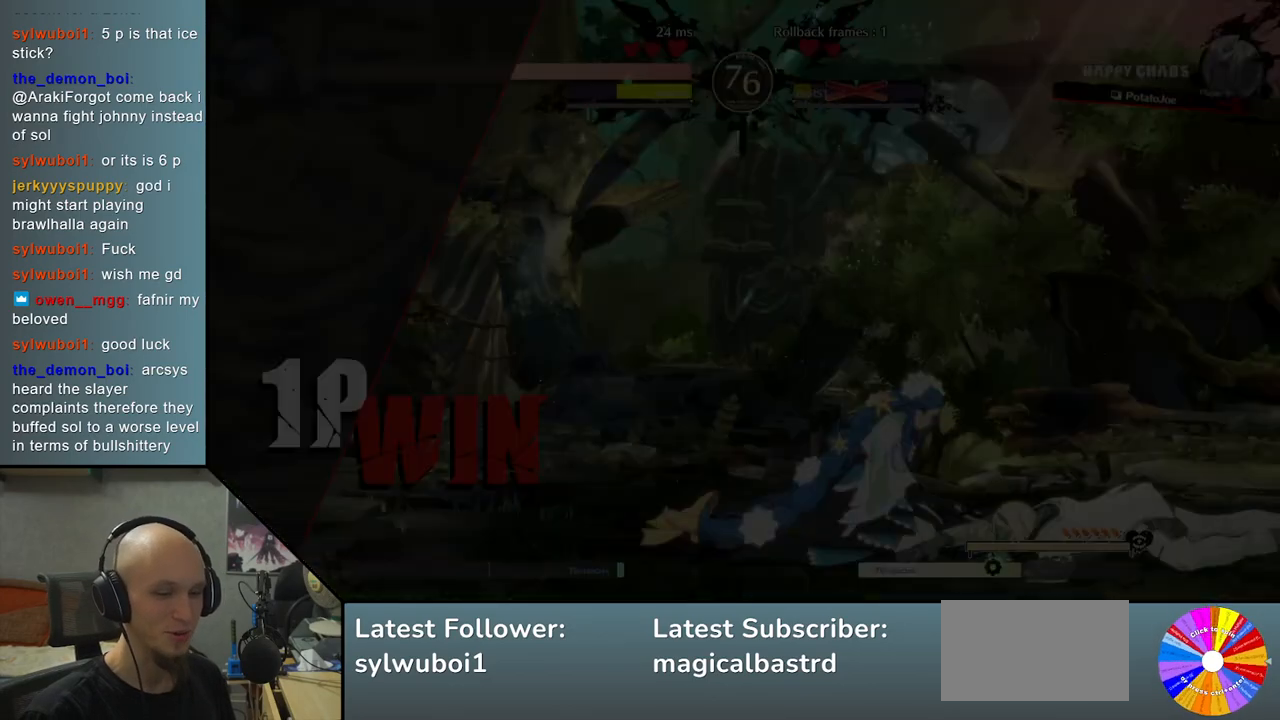
{"buttons": [], "left_stick": "center", "events": []}
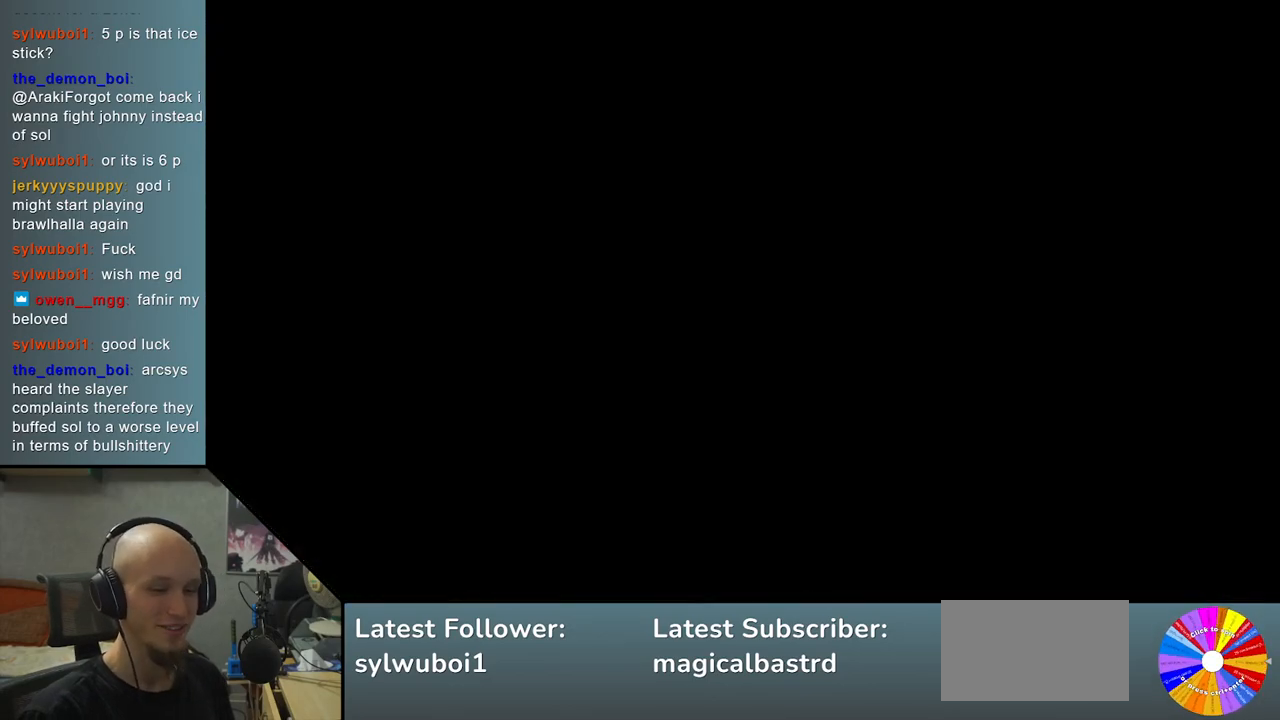
{"buttons": [], "left_stick": "left", "events": [[233, "left_stick", "left"]]}
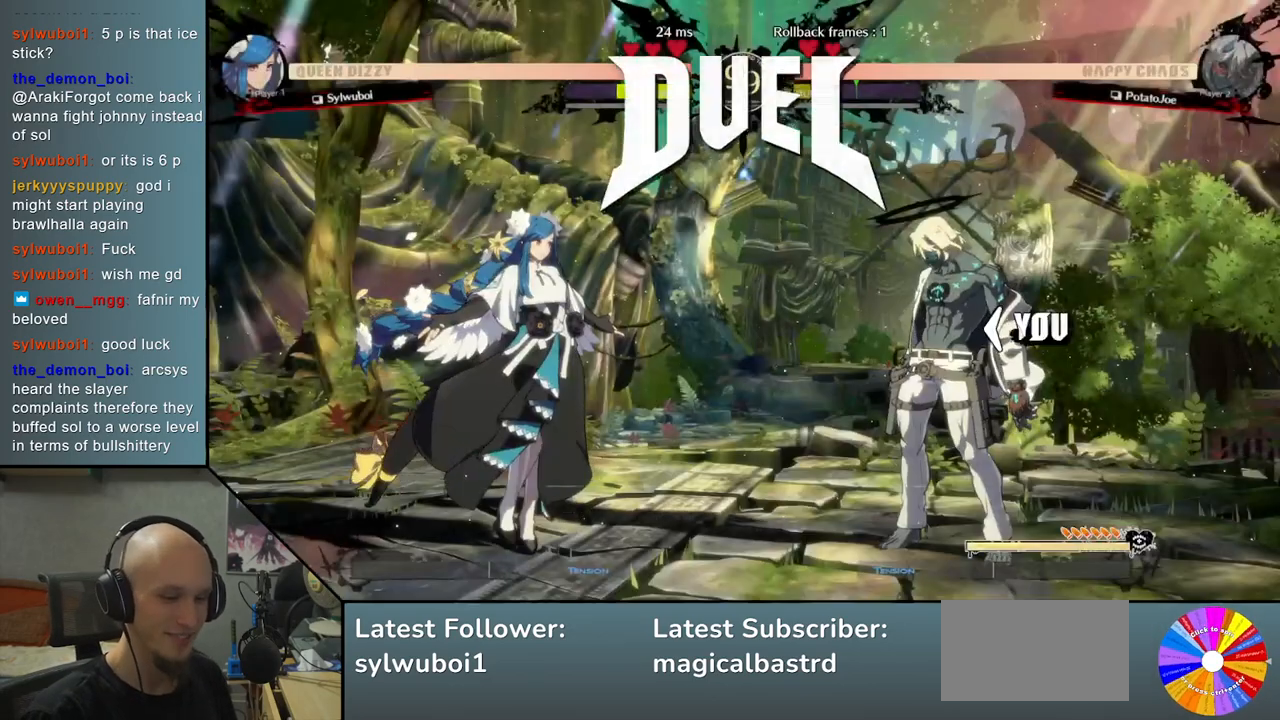
{"buttons": [], "left_stick": "left", "events": []}
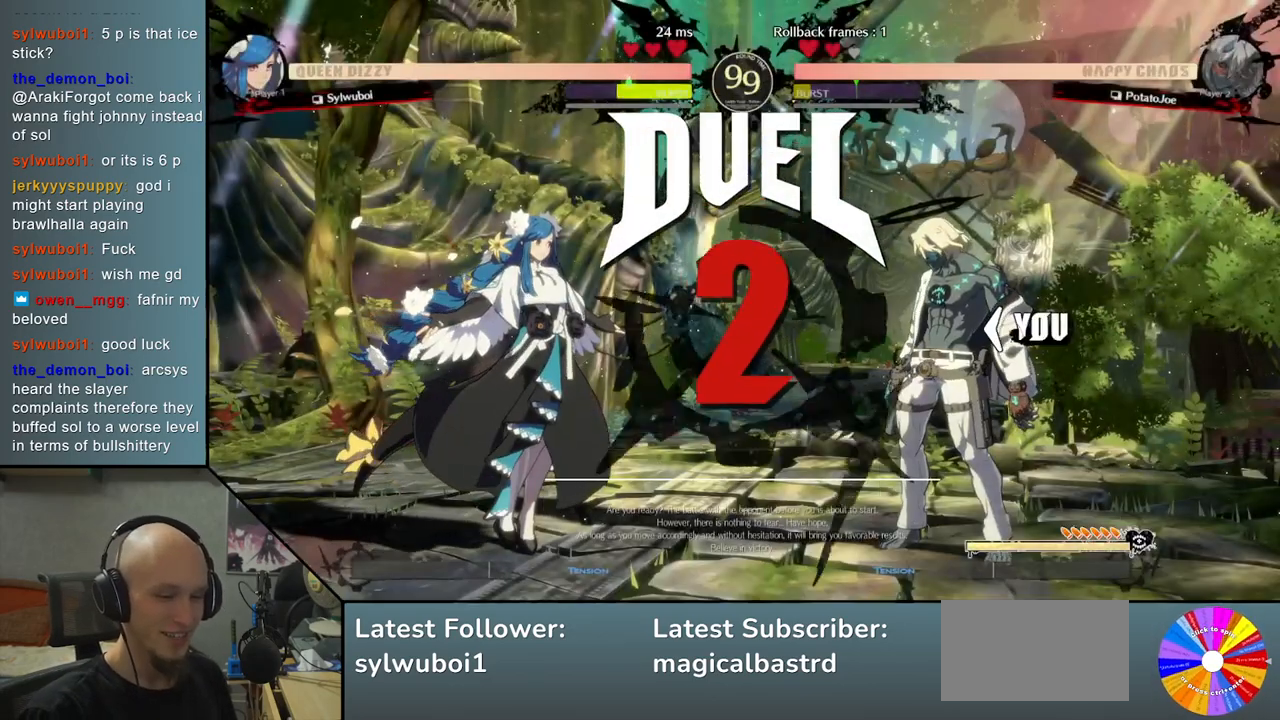
{"buttons": [], "left_stick": "left", "events": []}
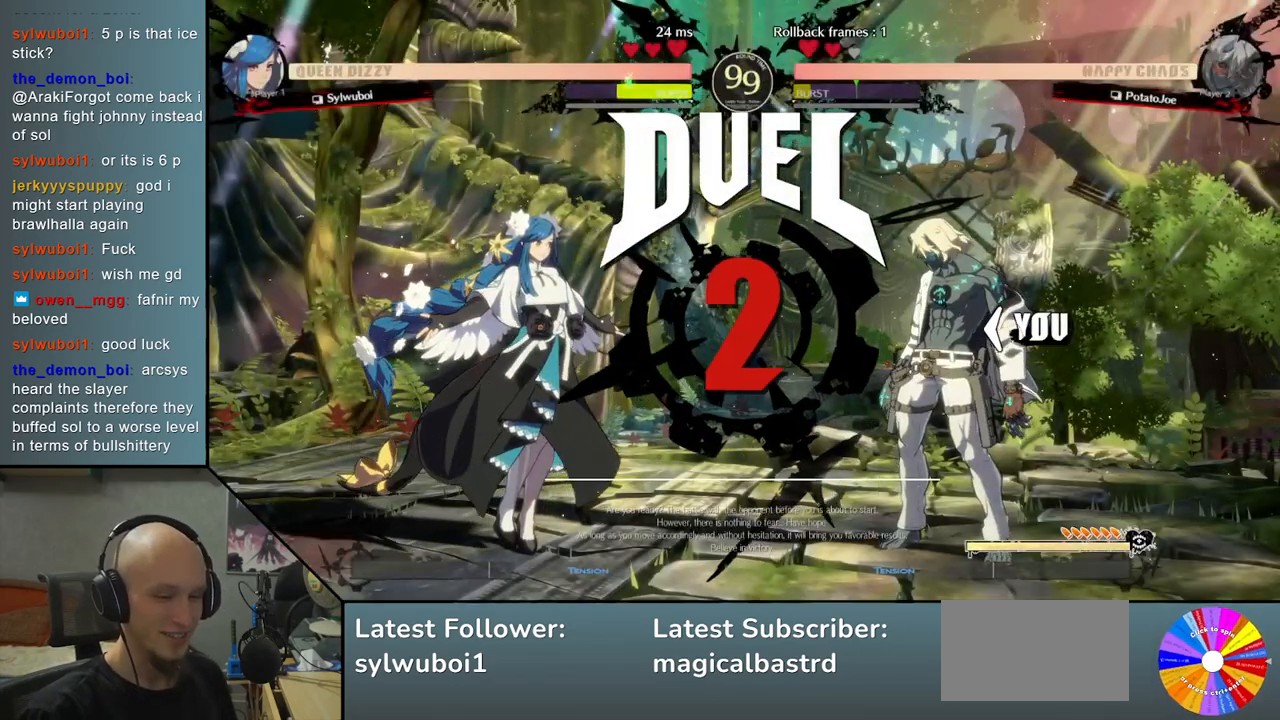
{"buttons": [], "left_stick": "left", "events": []}
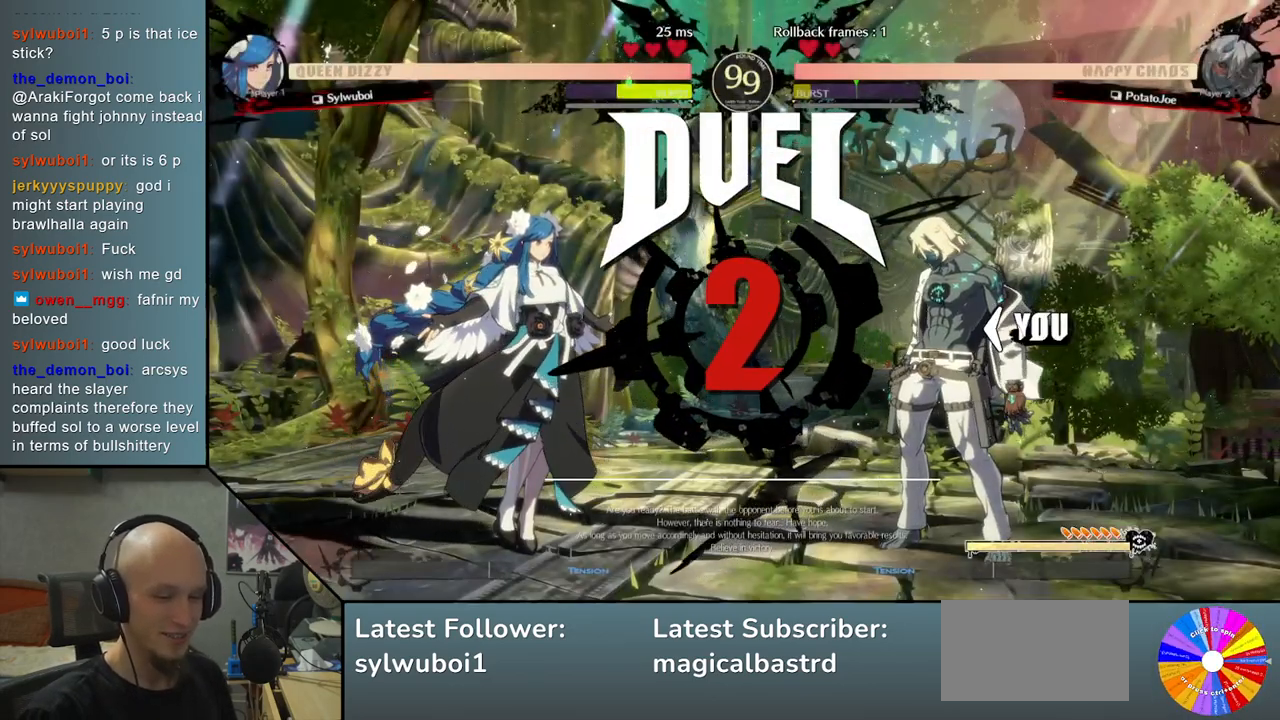
{"buttons": [], "left_stick": "down", "events": [[500, "left_stick", "down"]]}
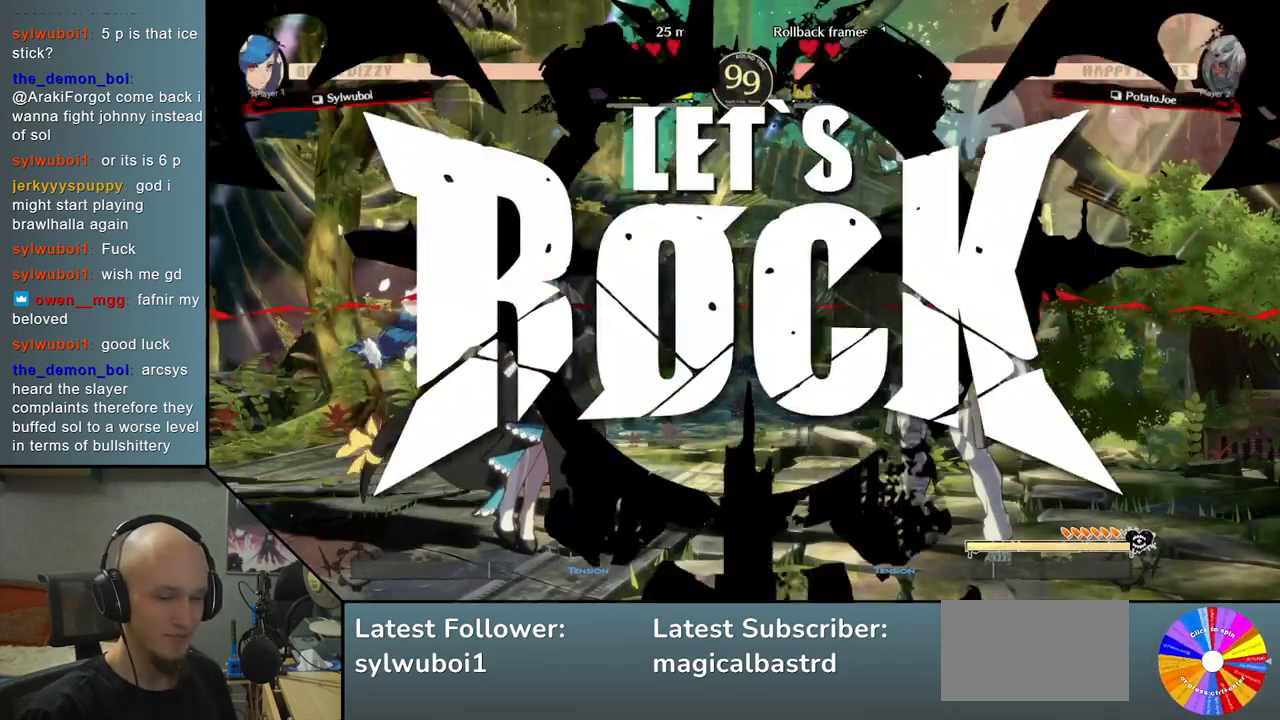
{"buttons": [], "left_stick": "down", "events": [[233, "R2", "down"], [300, "R2", "up"], [433, "R2", "down"], [483, "R2", "up"]]}
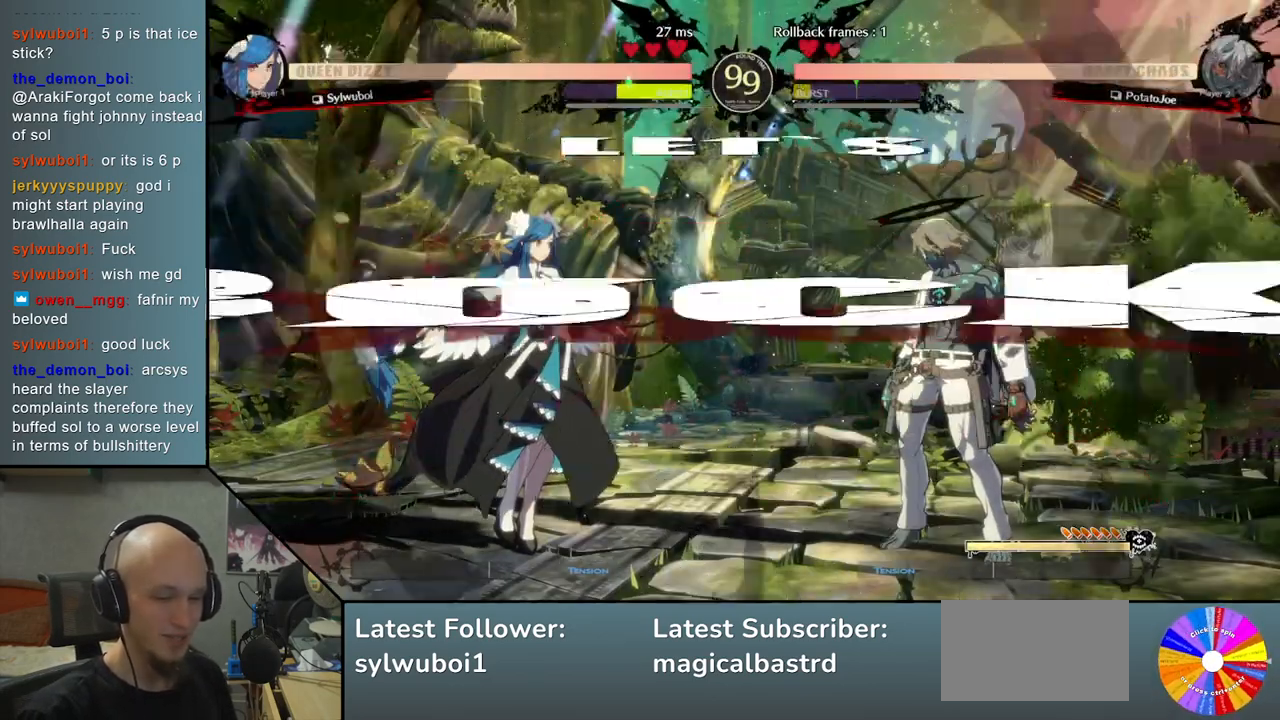
{"buttons": [], "left_stick": "center", "events": [[117, "R2", "down"], [167, "R2", "up"], [300, "R2", "down"], [383, "R2", "up"], [500, "left_stick", "center"]]}
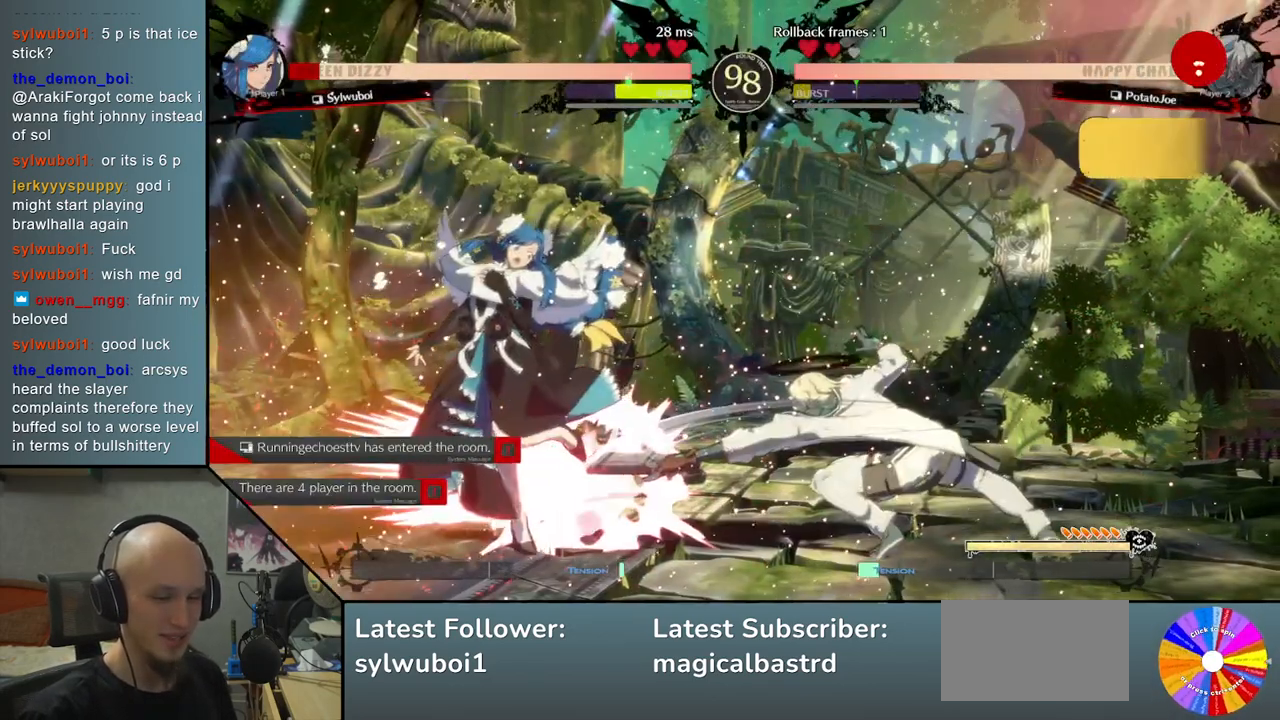
{"buttons": [], "left_stick": "left", "events": [[50, "left_stick", "right"], [233, "left_stick", "center"], [417, "left_stick", "left"]]}
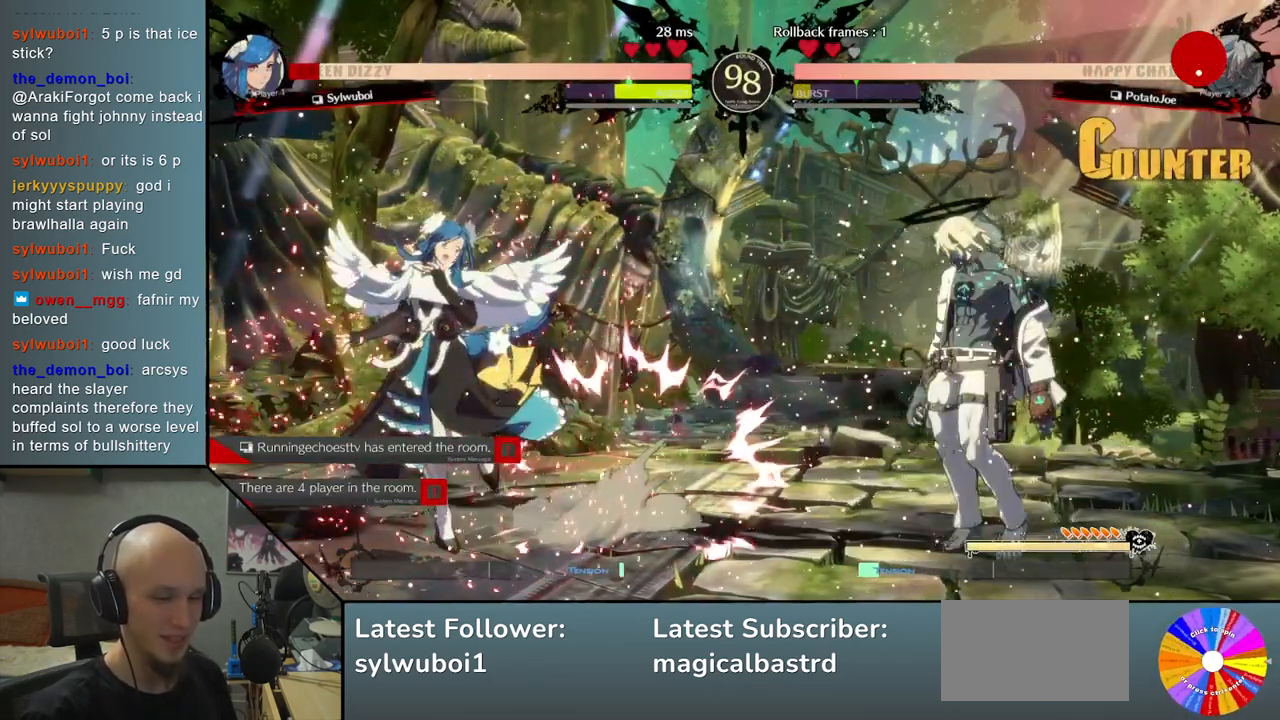
{"buttons": ["R2"], "left_stick": "center", "events": [[67, "TRIANGLE", "down"], [350, "TRIANGLE", "up"], [417, "R2", "down"], [417, "left_stick", "center"]]}
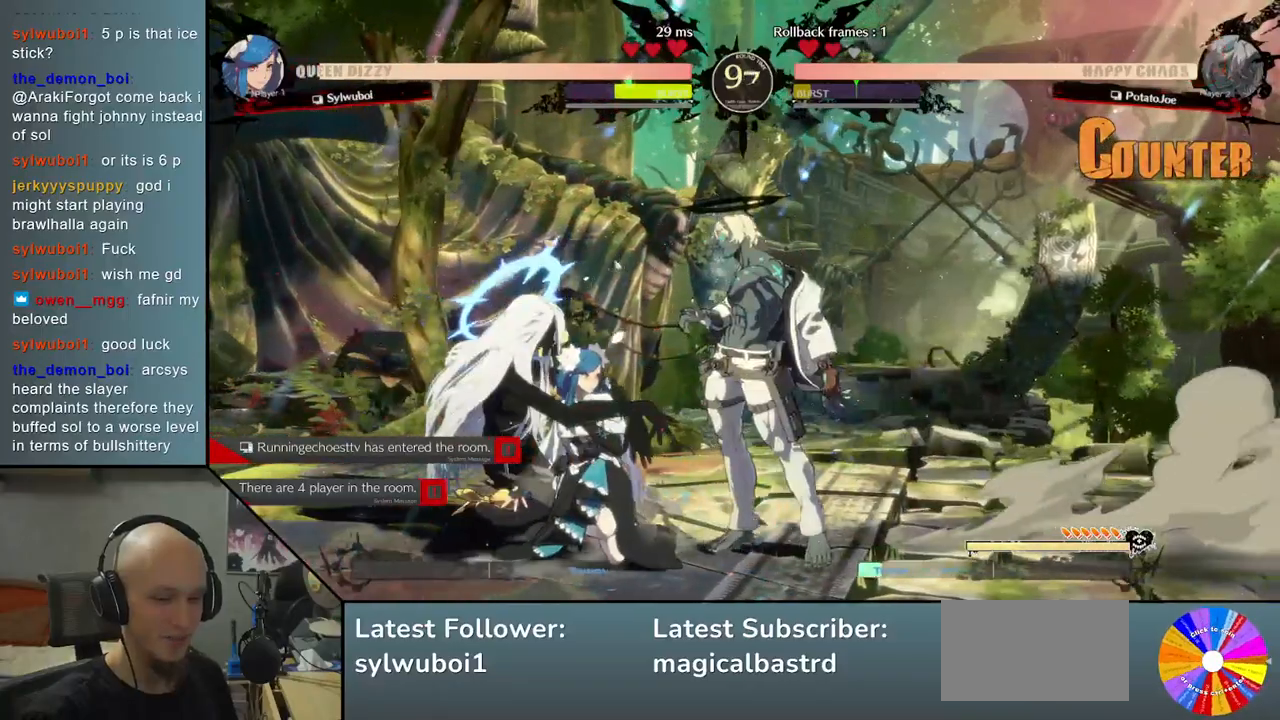
{"buttons": ["SQUARE"], "left_stick": "center", "events": [[33, "R2", "up"], [383, "SQUARE", "down"]]}
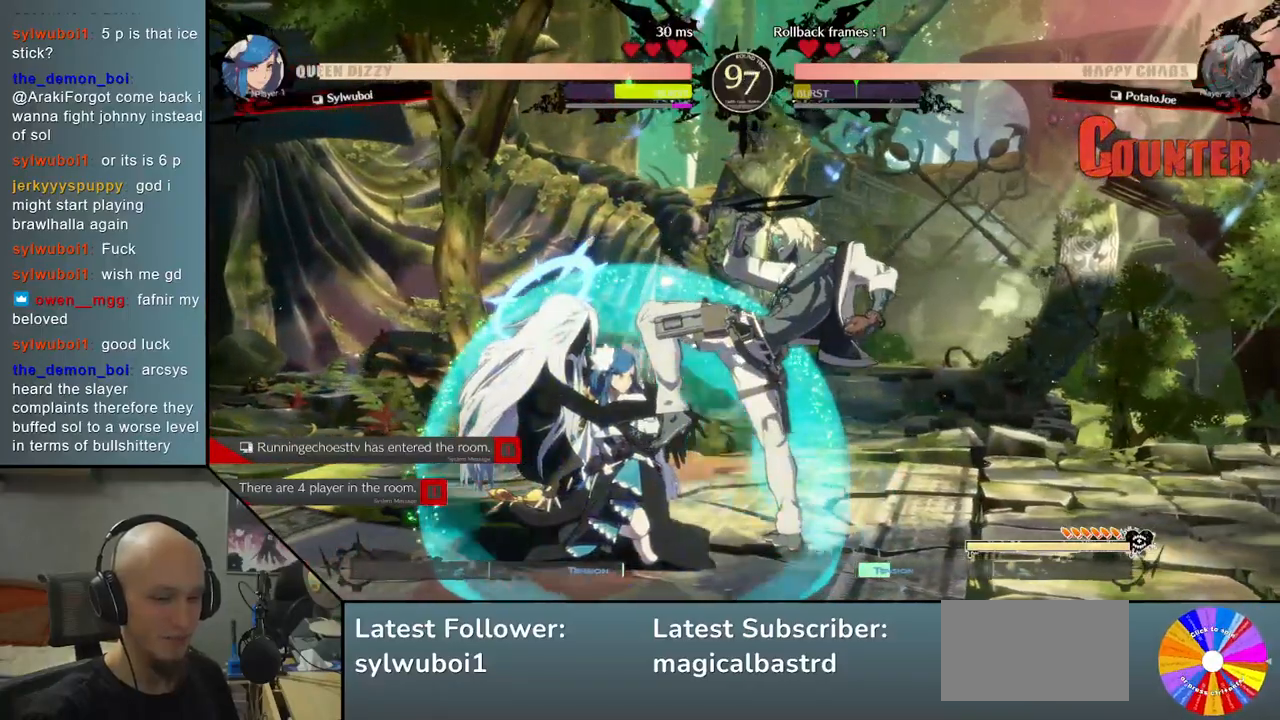
{"buttons": [], "left_stick": "left", "events": [[33, "SQUARE", "up"], [100, "left_stick", "left"], [267, "TRIANGLE", "down"], [300, "L2", "down"], [467, "TRIANGLE", "up"], [500, "L2", "up"]]}
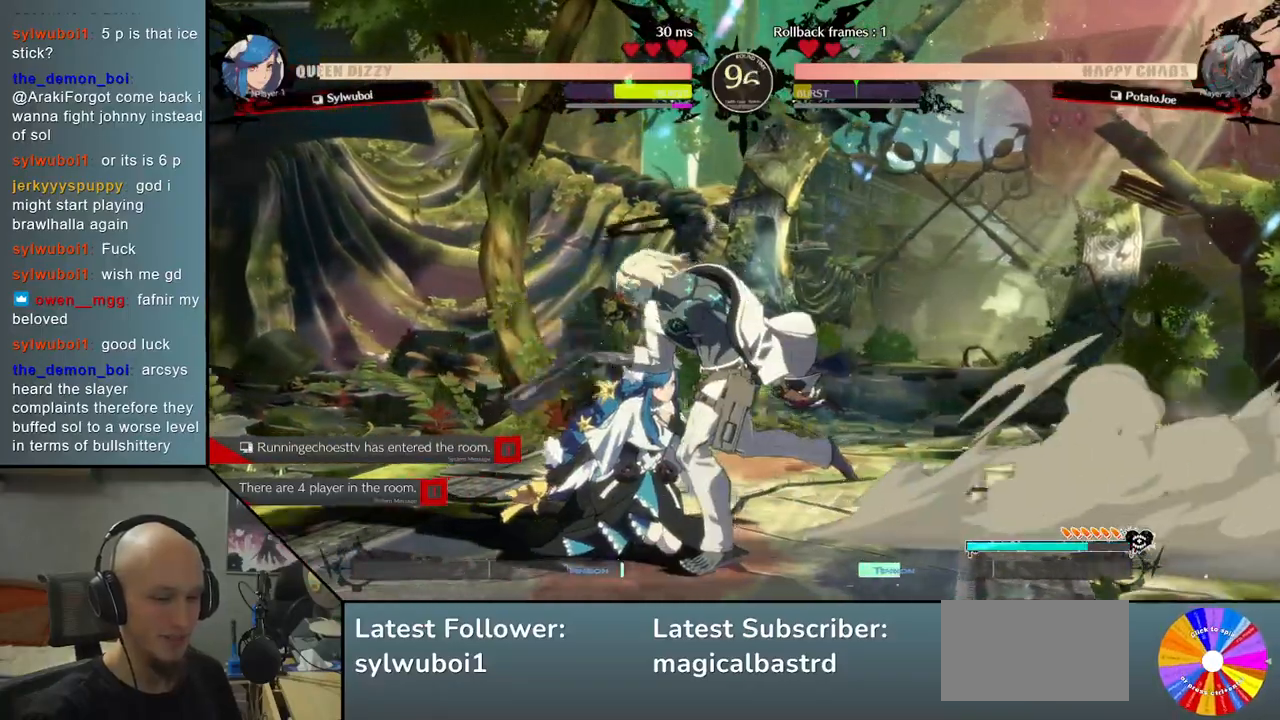
{"buttons": ["R2"], "left_stick": "center", "events": [[50, "left_stick", "center"], [117, "R2", "down"], [250, "R2", "up"], [400, "R2", "down"]]}
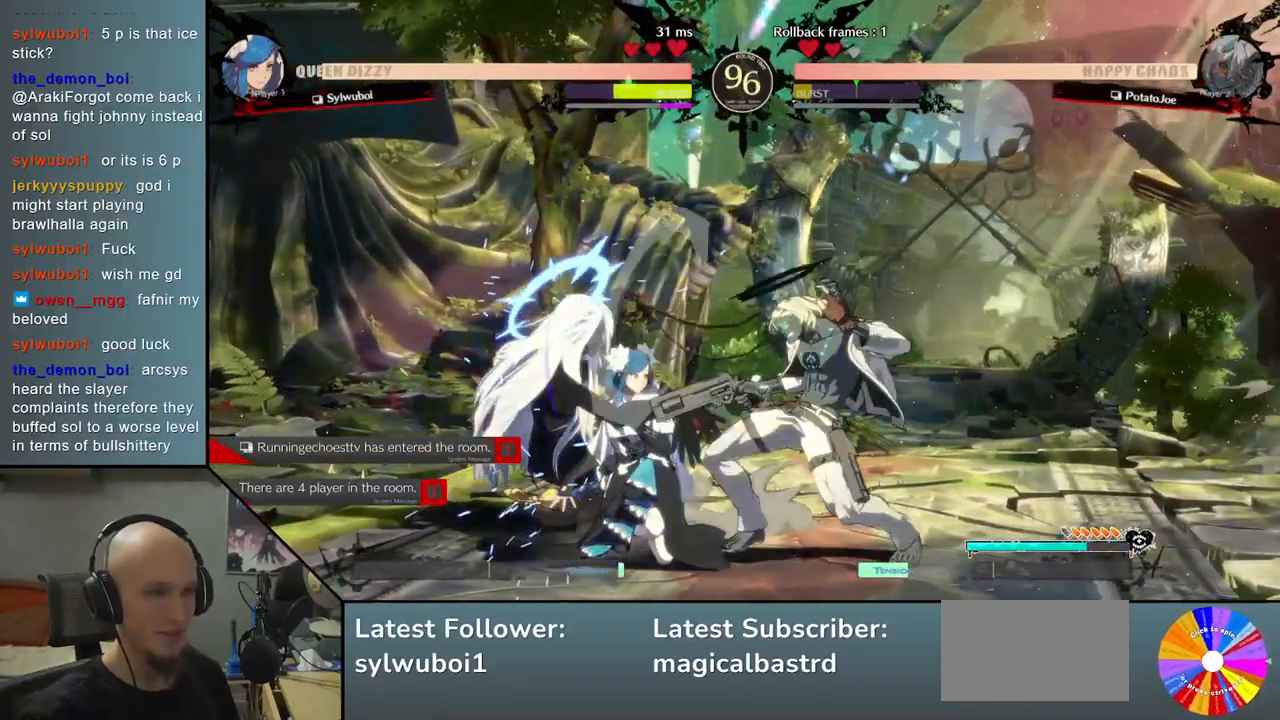
{"buttons": [], "left_stick": "center", "events": [[50, "R2", "up"], [150, "TRIANGLE", "down"], [300, "L2", "down"], [350, "TRIANGLE", "up"], [467, "L2", "up"]]}
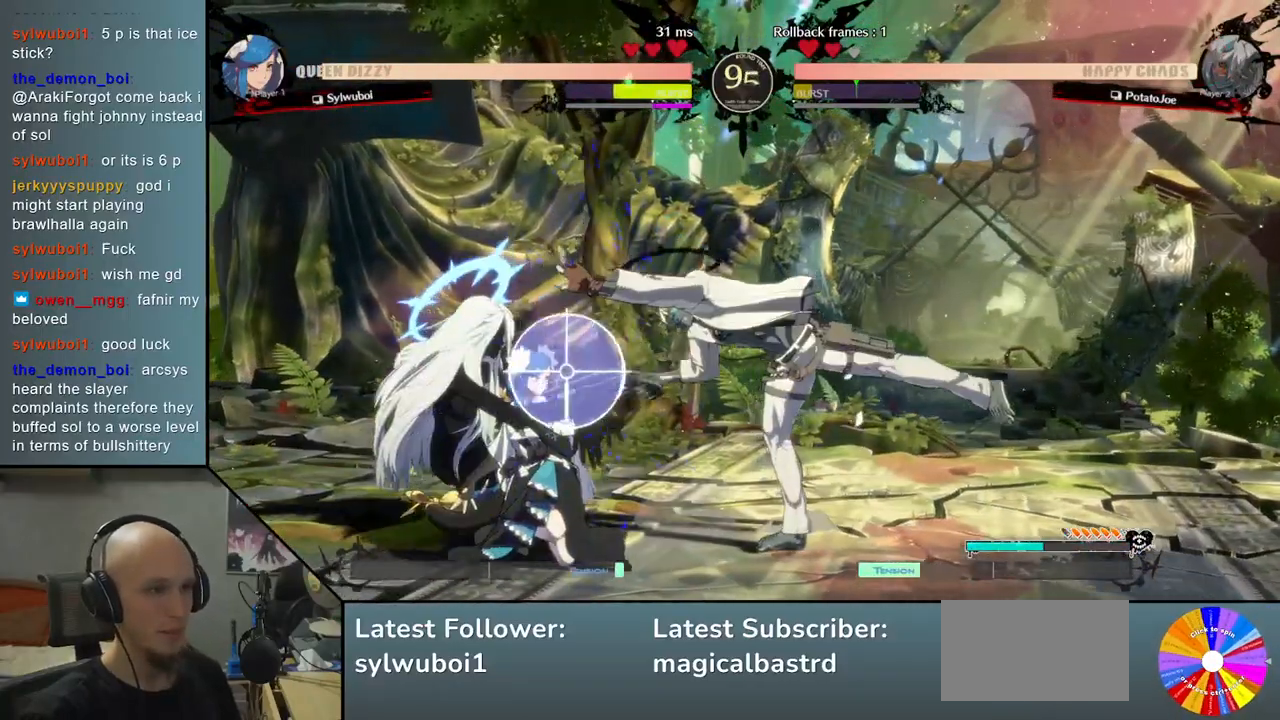
{"buttons": ["TRIANGLE"], "left_stick": "center", "events": [[200, "SQUARE", "down"], [367, "SQUARE", "up"], [500, "TRIANGLE", "down"]]}
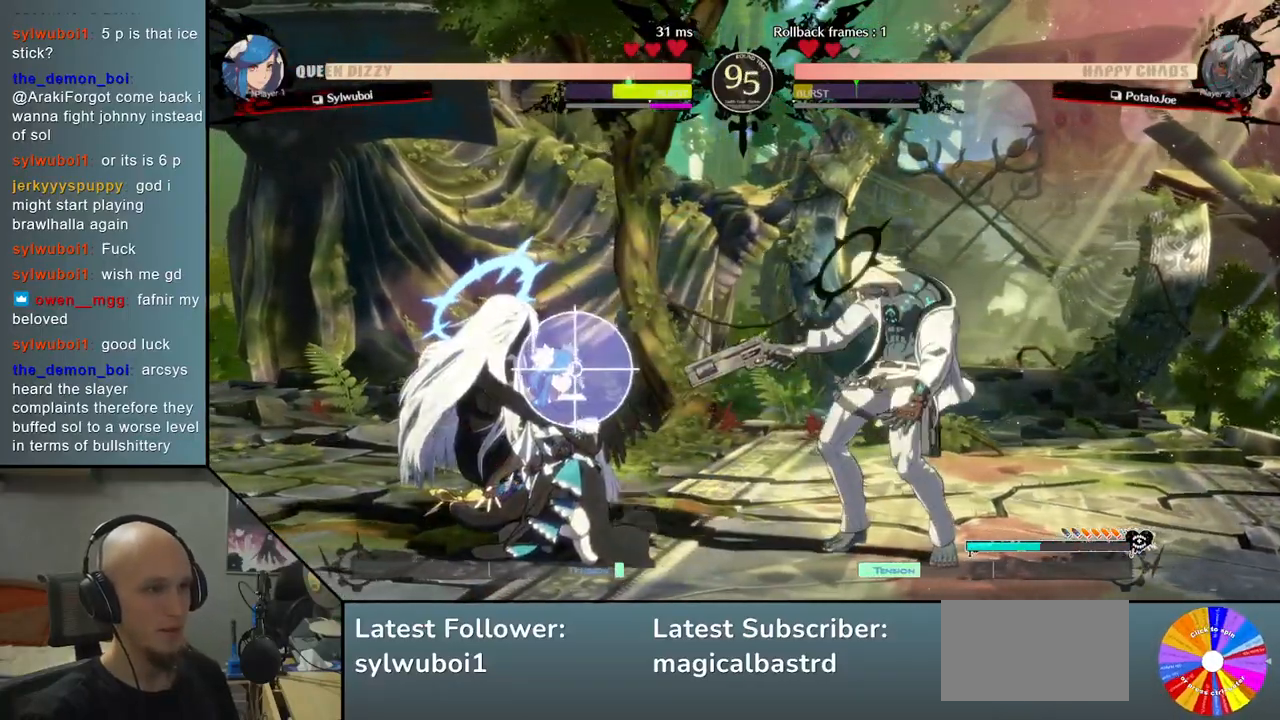
{"buttons": ["SQUARE"], "left_stick": "center", "events": [[117, "R2", "down"], [267, "R2", "up"], [267, "TRIANGLE", "up"], [500, "SQUARE", "down"]]}
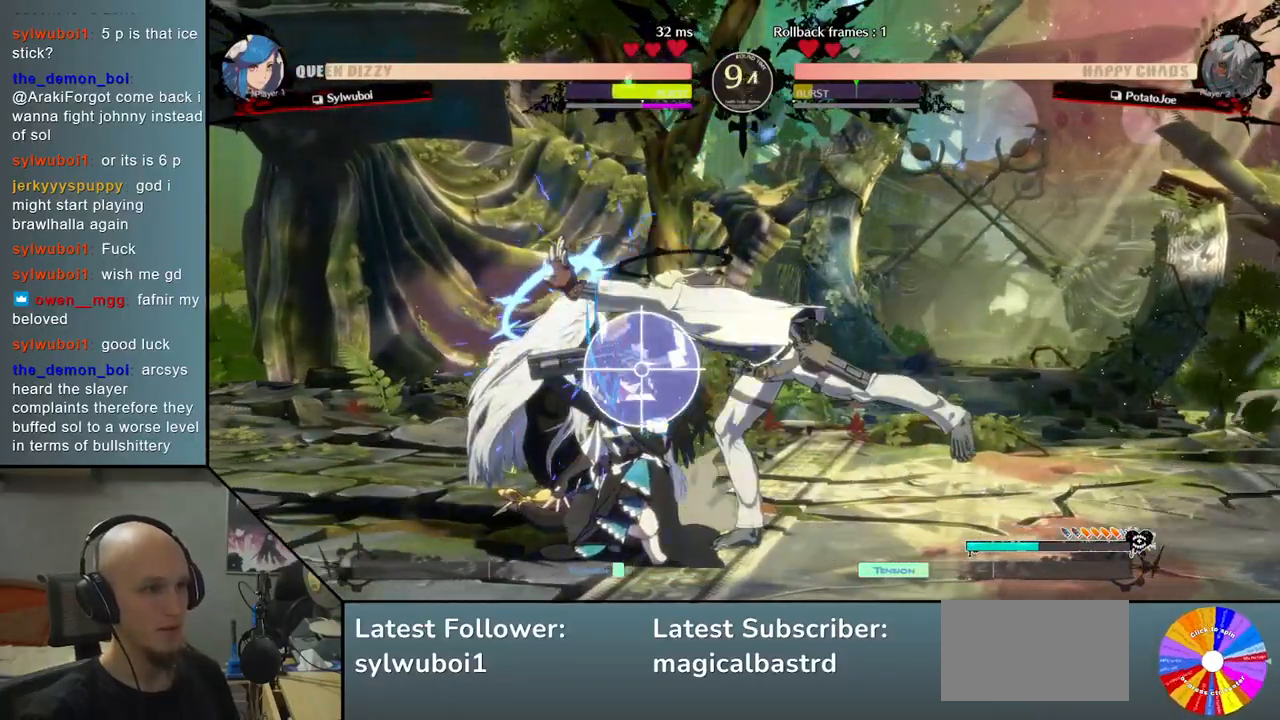
{"buttons": ["SQUARE"], "left_stick": "center", "events": [[167, "SQUARE", "up"], [350, "SQUARE", "down"]]}
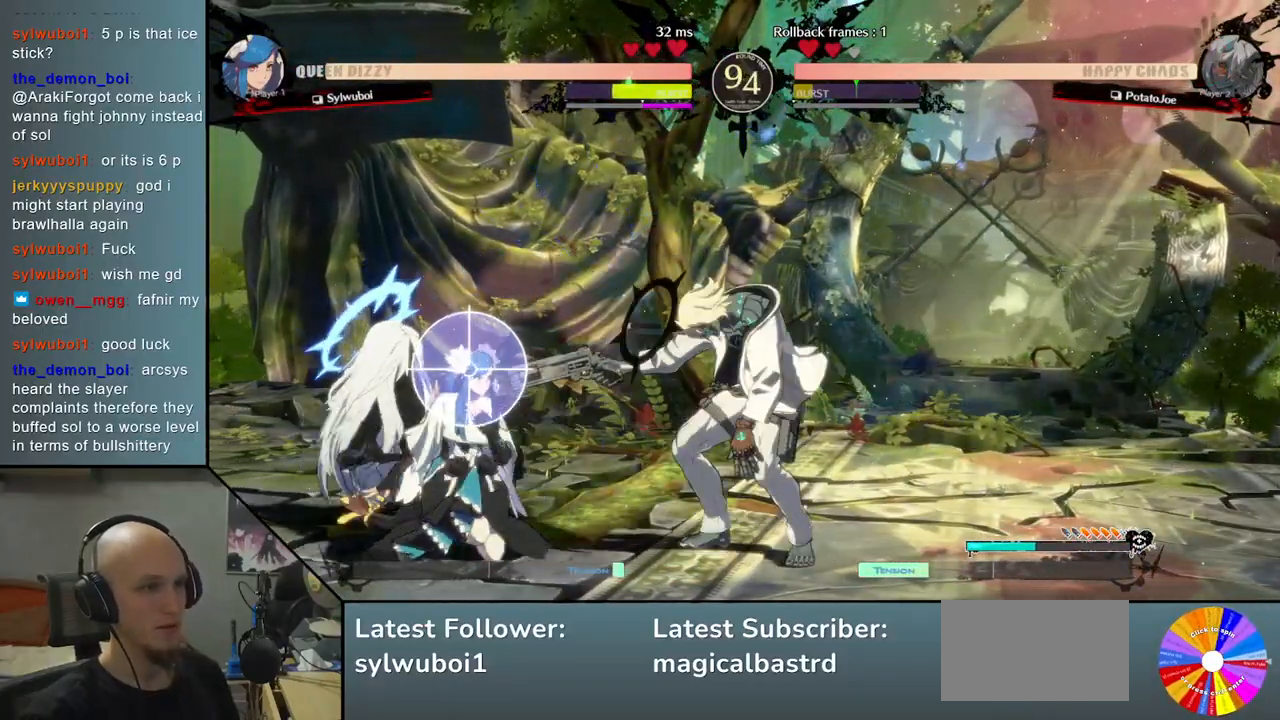
{"buttons": [], "left_stick": "center", "events": [[17, "SQUARE", "up"], [233, "TRIANGLE", "down"], [367, "R2", "down"], [417, "TRIANGLE", "up"], [500, "R2", "up"]]}
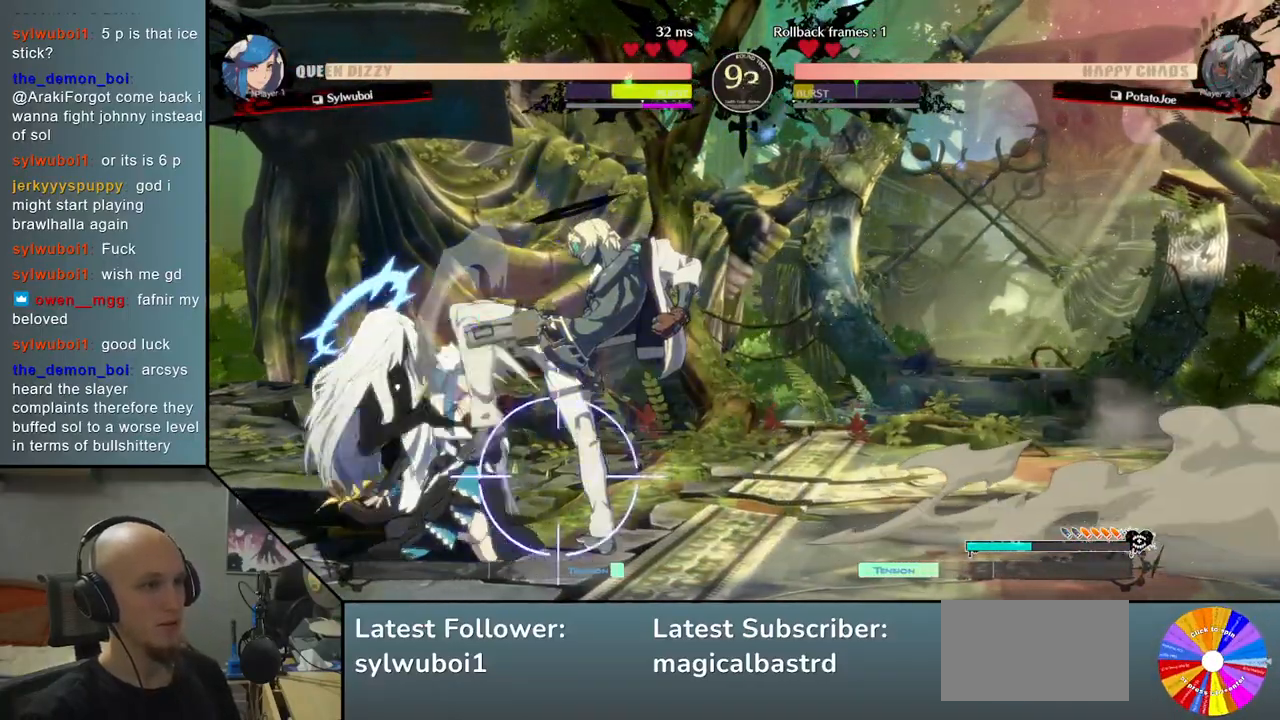
{"buttons": [], "left_stick": "left", "events": [[167, "SQUARE", "down"], [333, "SQUARE", "up"], [400, "left_stick", "left"]]}